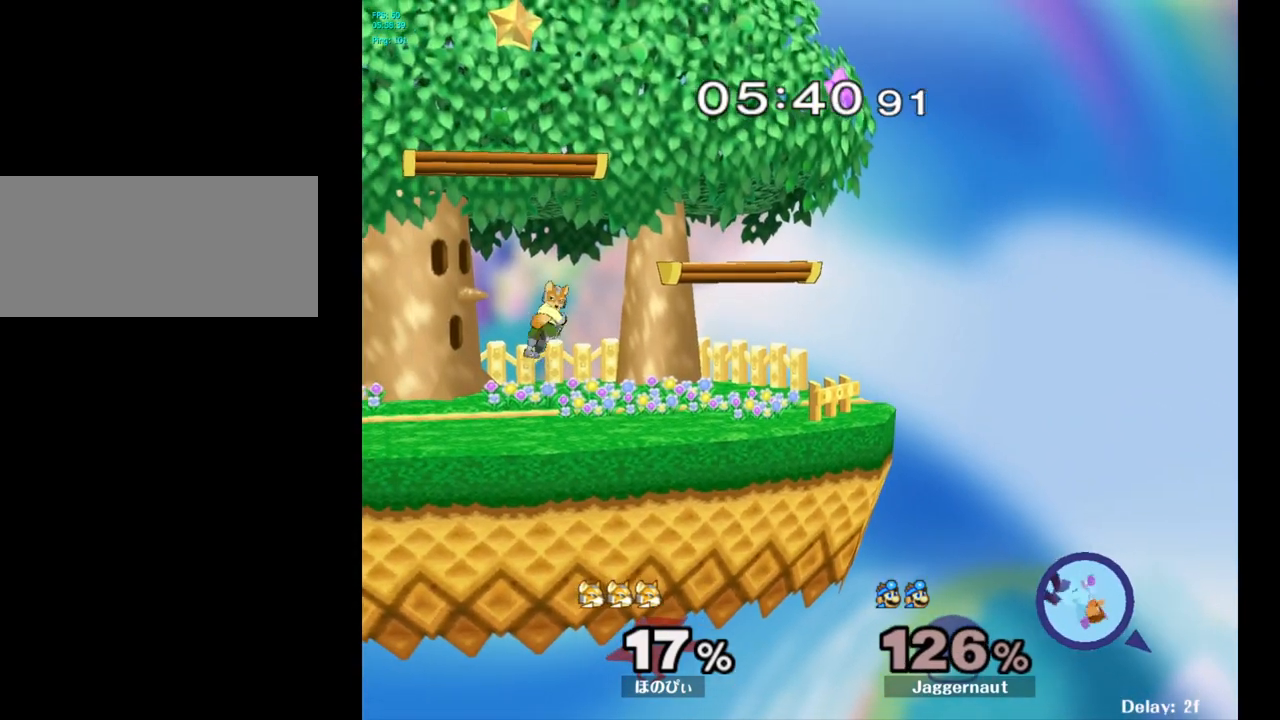
Gameplay with a controller (Nintendo layout); each line is a JSON object with the inputs held at the frame after it. "events" lists button and stick changes between this image and that frame as [ms after this image, input, new state], when the widget could be followed in between. Not read: L3 R3.
{"buttons": ["L1", "R1"], "left_stick": "center", "right_stick": "center", "events": [[300, "L1", "down"], [300, "R1", "down"]]}
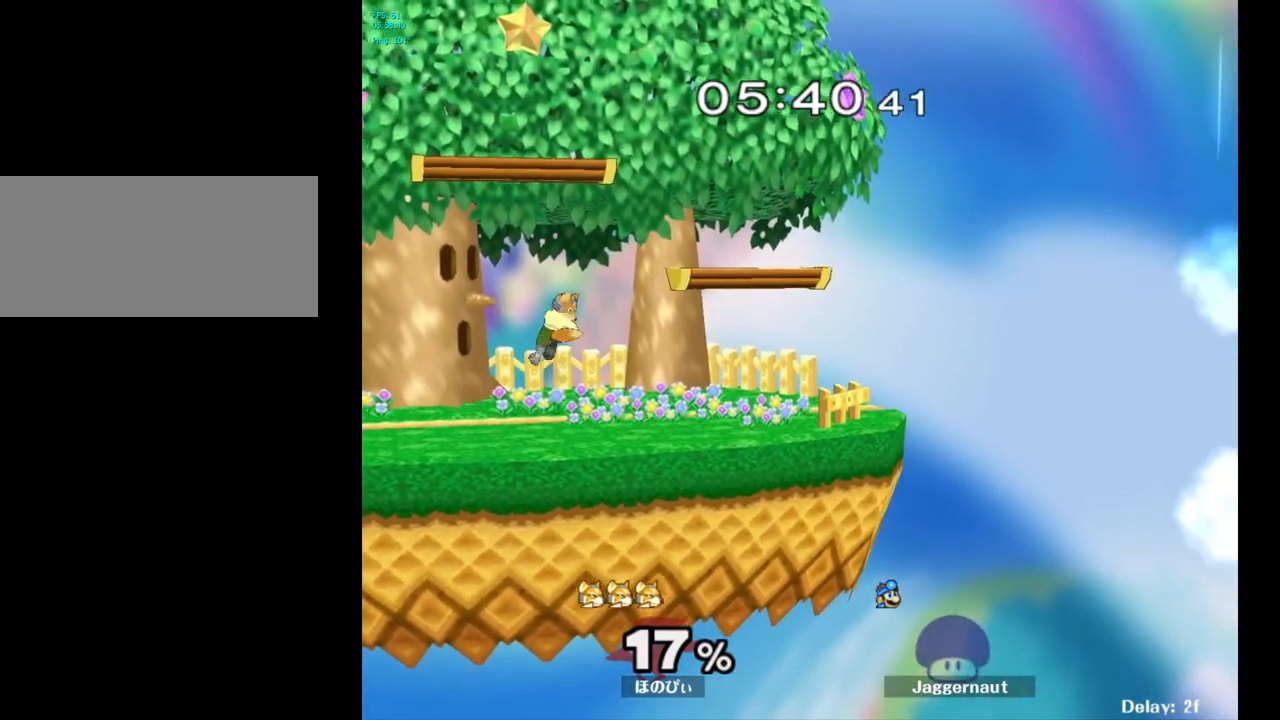
{"buttons": [], "left_stick": "center", "right_stick": "center", "events": [[33, "L1", "up"], [67, "R1", "up"]]}
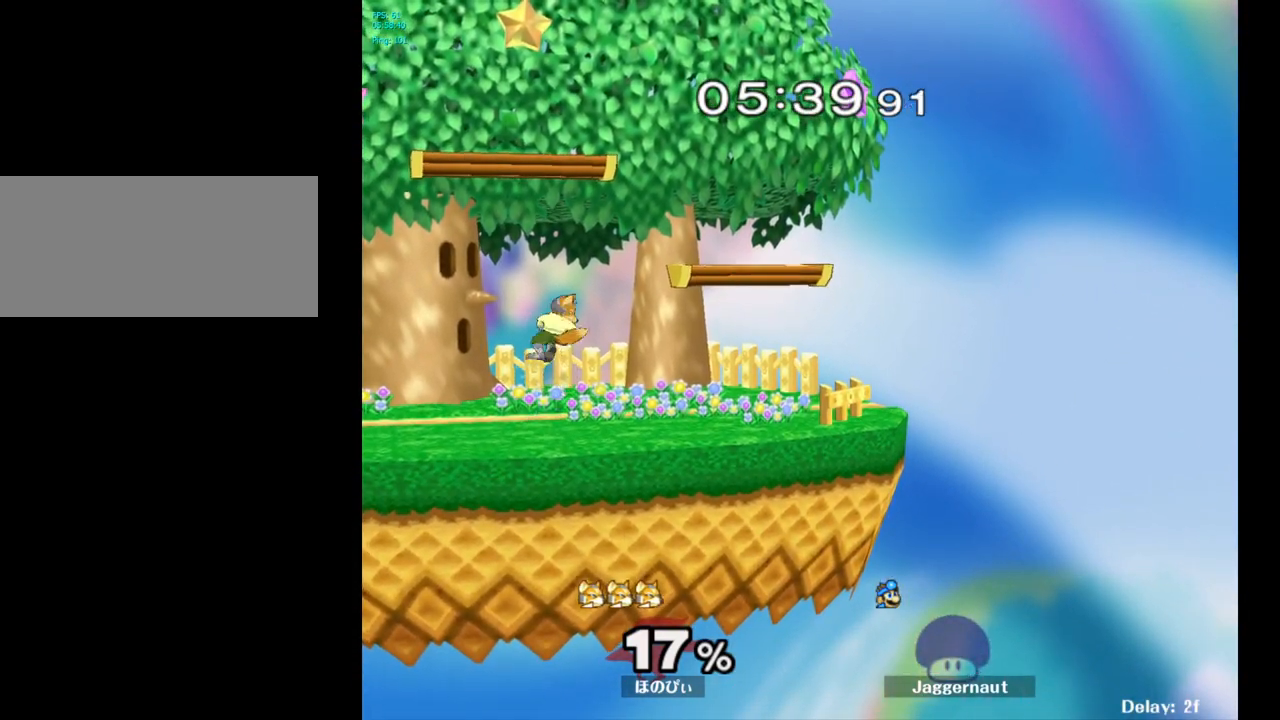
{"buttons": [], "left_stick": "center", "right_stick": "center", "events": [[267, "left_stick", "right"], [483, "left_stick", "center"]]}
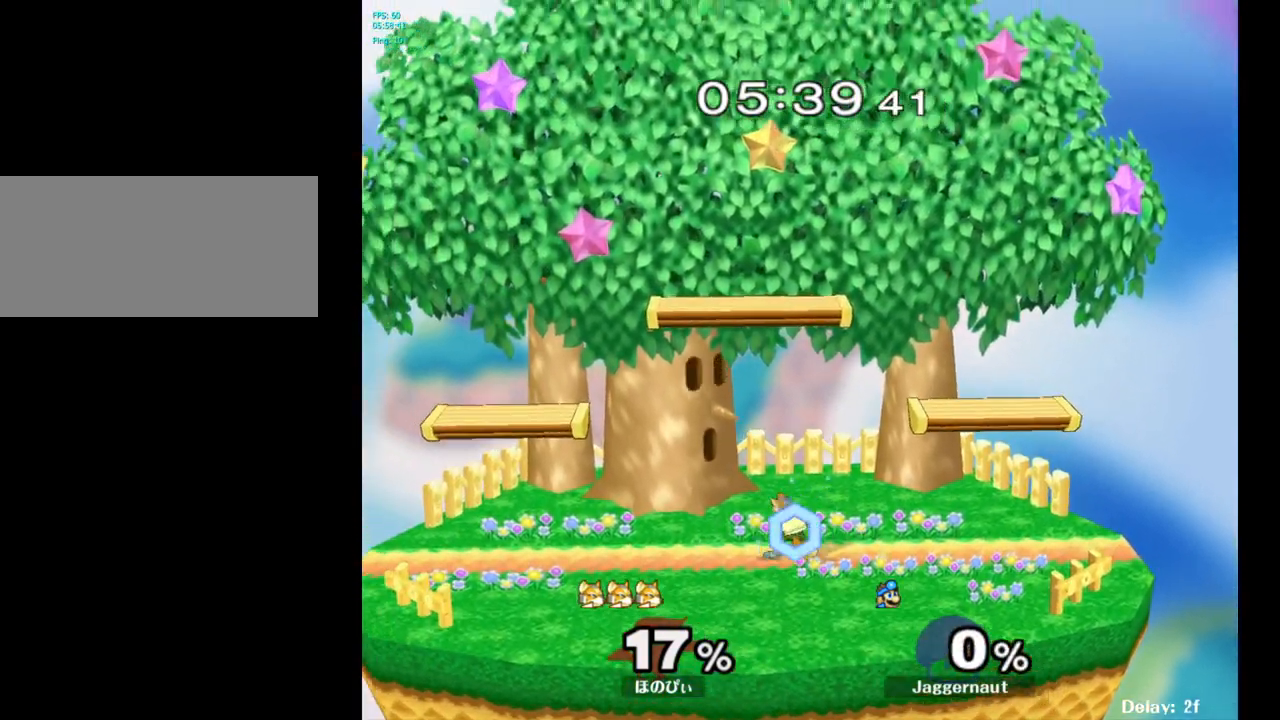
{"buttons": [], "left_stick": "right", "right_stick": "center", "events": [[133, "left_stick", "right"]]}
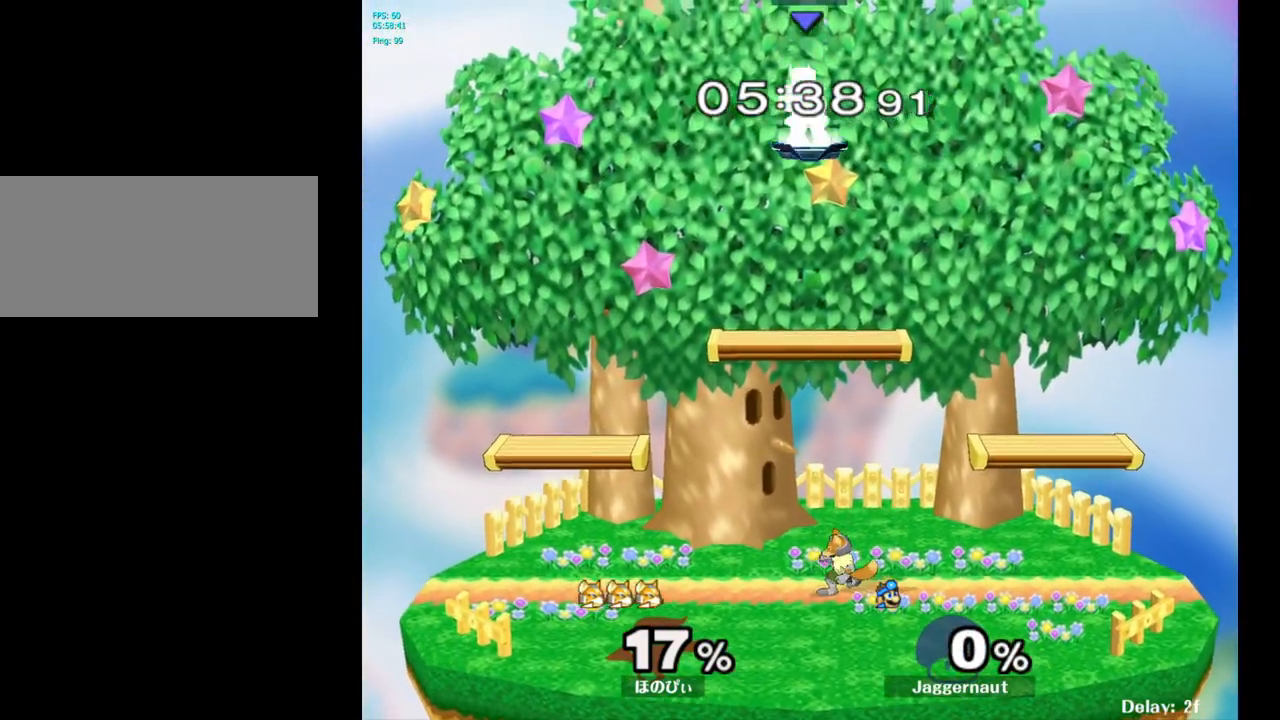
{"buttons": [], "left_stick": "down-right", "right_stick": "center", "events": [[167, "left_stick", "down"], [333, "left_stick", "down-right"]]}
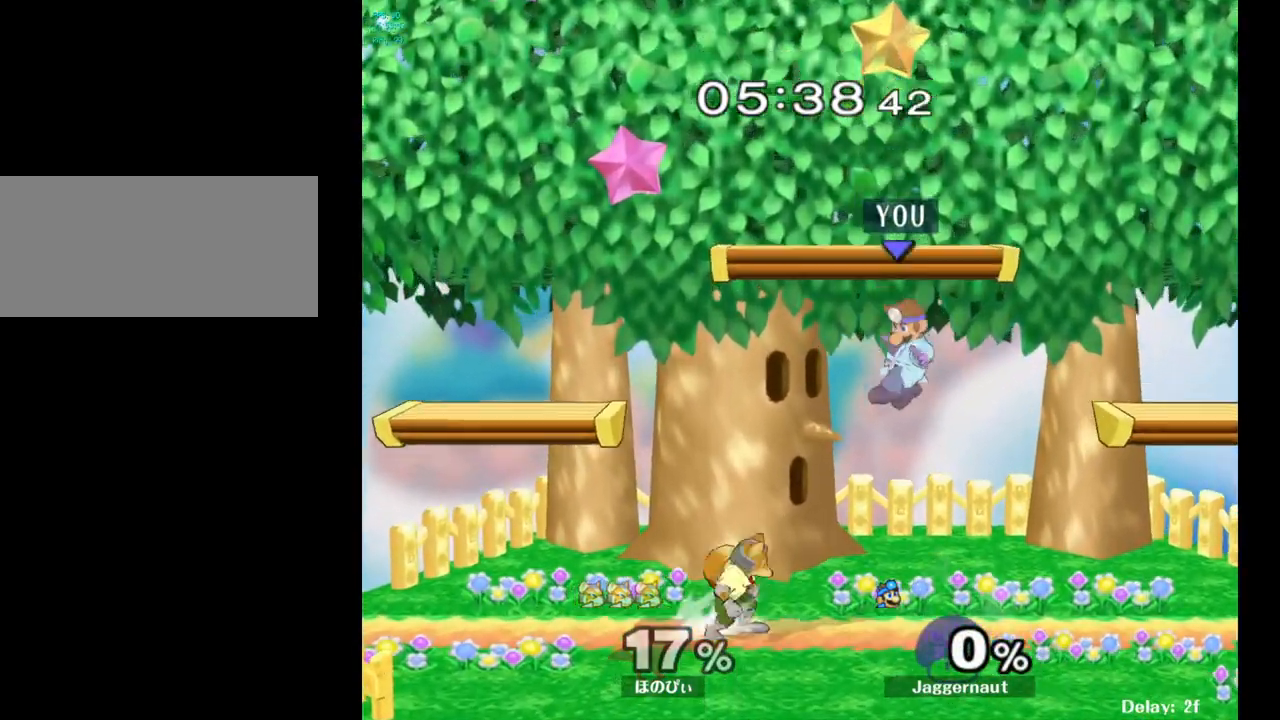
{"buttons": [], "left_stick": "left", "right_stick": "center", "events": [[83, "left_stick", "down-left"], [217, "left_stick", "center"], [350, "left_stick", "left"]]}
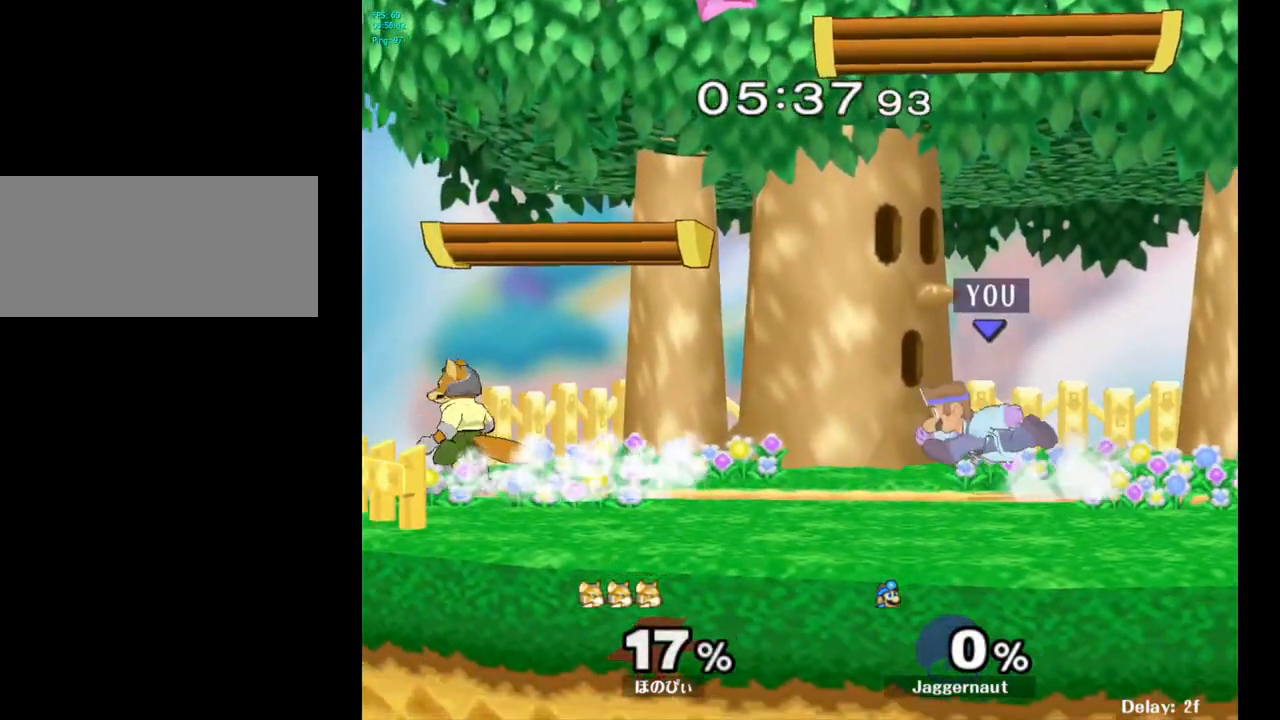
{"buttons": ["A", "Y"], "left_stick": "right", "right_stick": "center", "events": [[300, "Y", "down"], [300, "left_stick", "center"], [383, "A", "down"], [450, "left_stick", "right"]]}
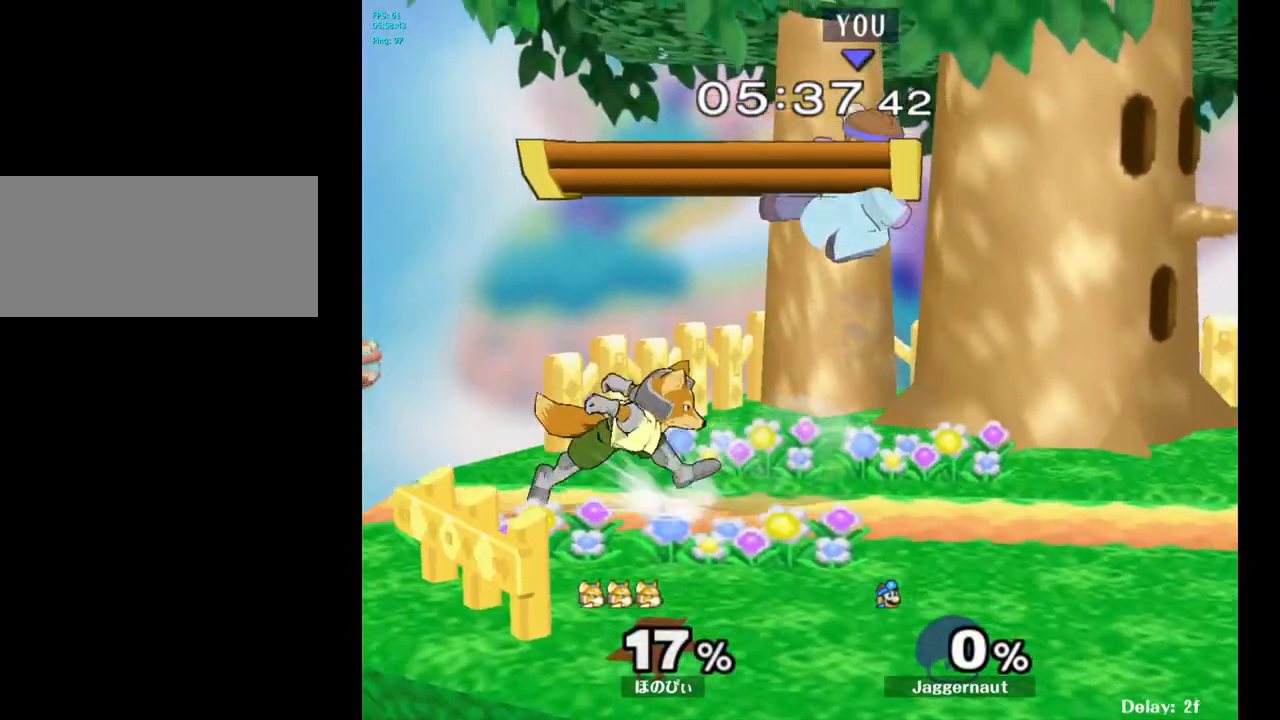
{"buttons": [], "left_stick": "right", "right_stick": "center", "events": [[33, "A", "up"], [33, "Y", "up"]]}
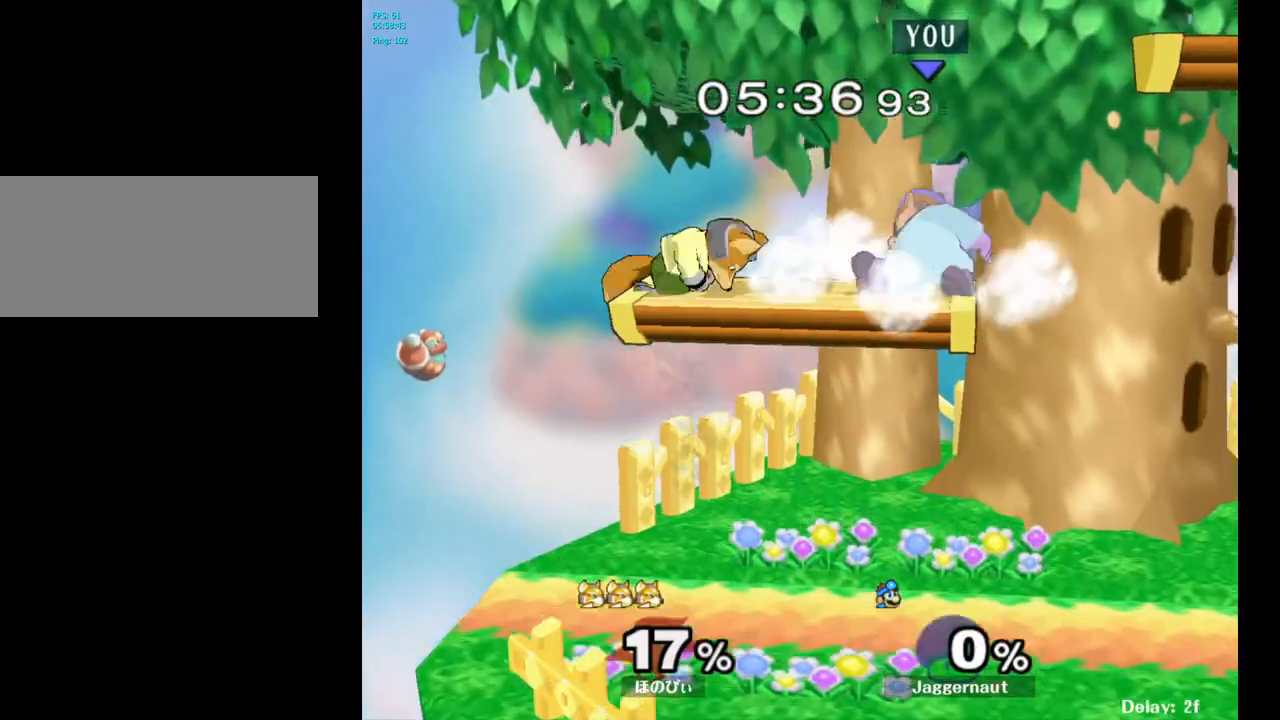
{"buttons": [], "left_stick": "left", "right_stick": "center", "events": [[83, "left_stick", "center"], [200, "left_stick", "down"], [317, "right_stick", "left"], [417, "right_stick", "center"], [467, "left_stick", "left"]]}
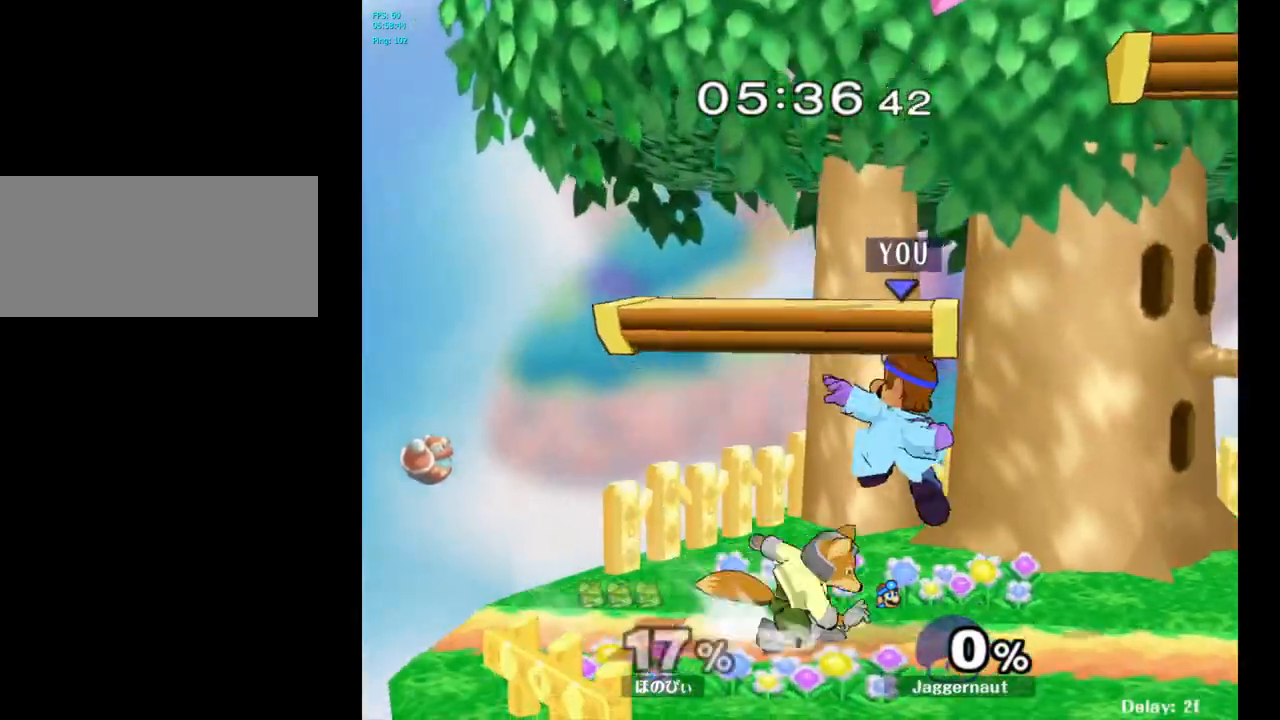
{"buttons": [], "left_stick": "center", "right_stick": "center", "events": [[133, "left_stick", "down-left"], [150, "R1", "down"], [300, "R1", "up"], [350, "left_stick", "center"]]}
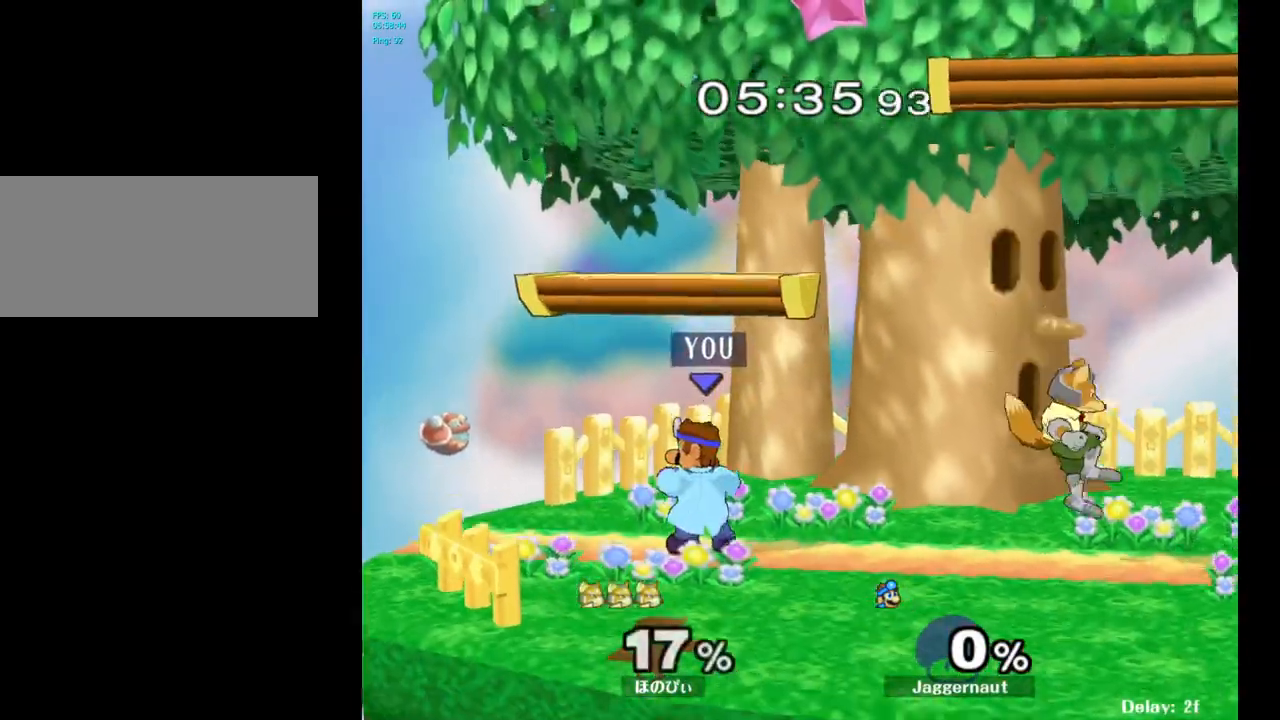
{"buttons": ["A"], "left_stick": "center", "right_stick": "center", "events": [[50, "left_stick", "right"], [317, "Y", "down"], [333, "Y", "up"], [467, "A", "down"], [467, "left_stick", "center"]]}
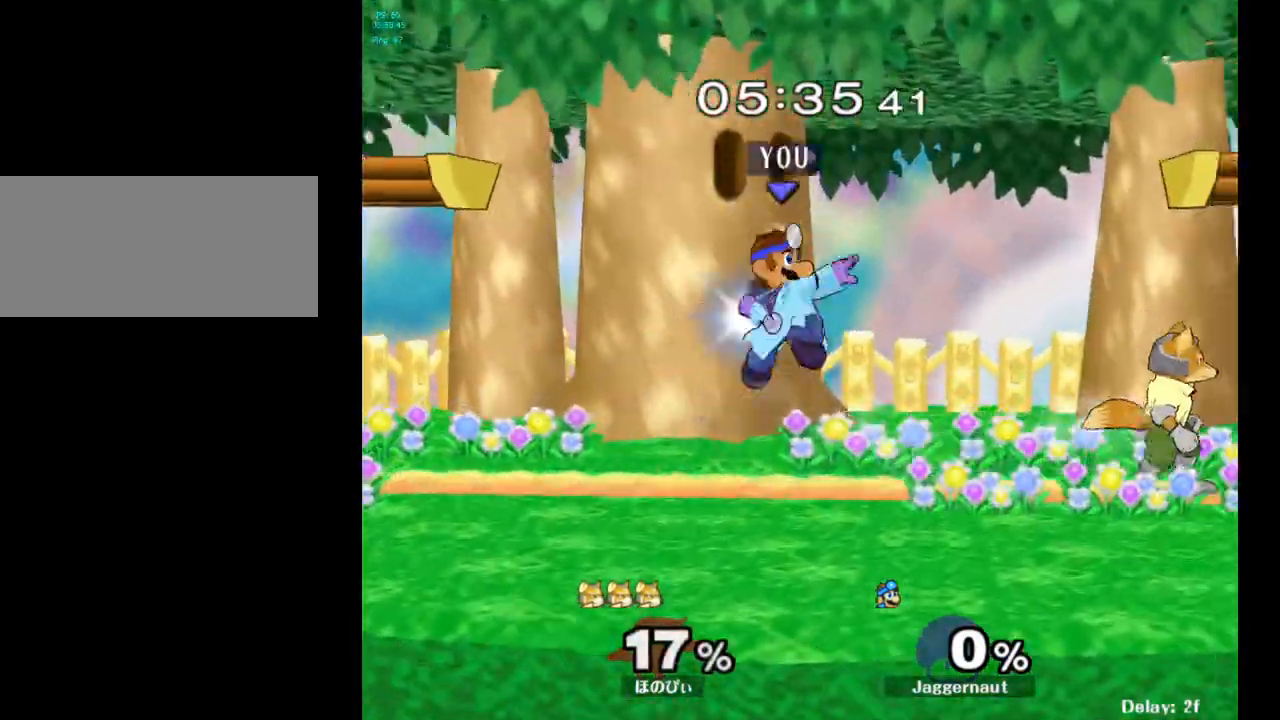
{"buttons": ["R1"], "left_stick": "center", "right_stick": "center", "events": [[33, "A", "up"], [250, "left_stick", "right"], [433, "R1", "down"], [467, "left_stick", "center"]]}
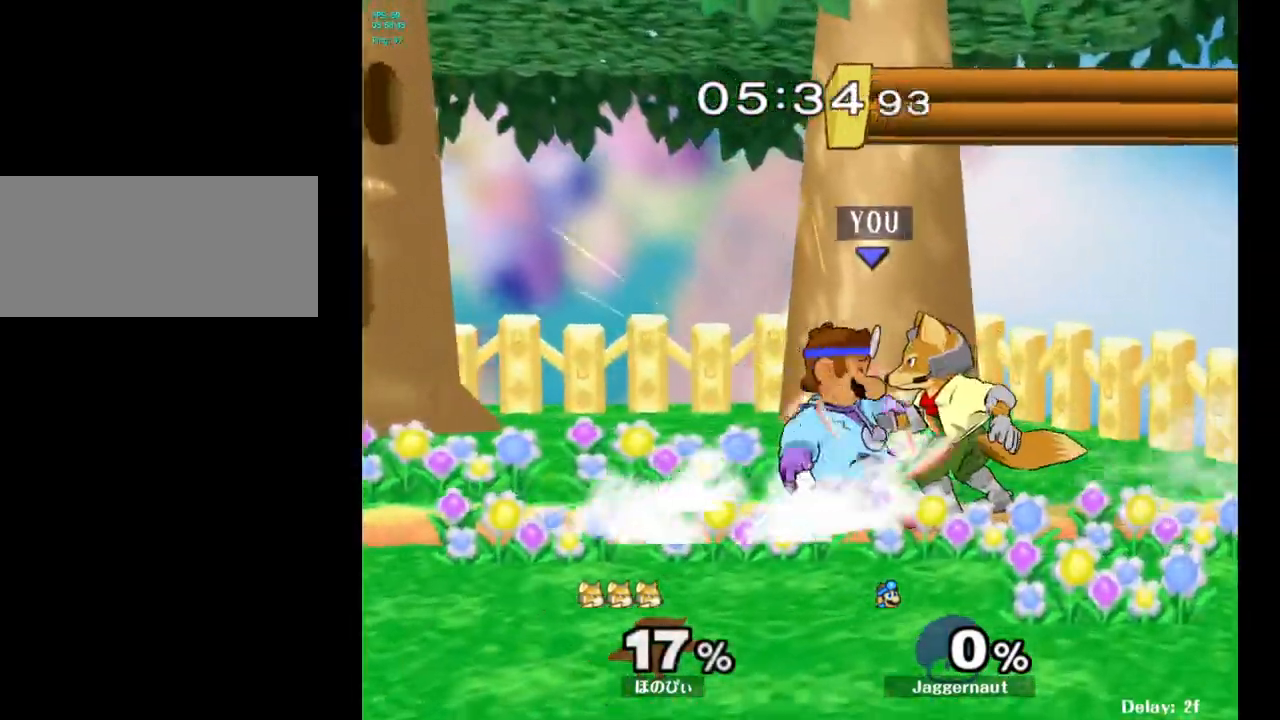
{"buttons": [], "left_stick": "center", "right_stick": "center", "events": [[50, "left_stick", "up"], [100, "R1", "up"], [317, "left_stick", "center"]]}
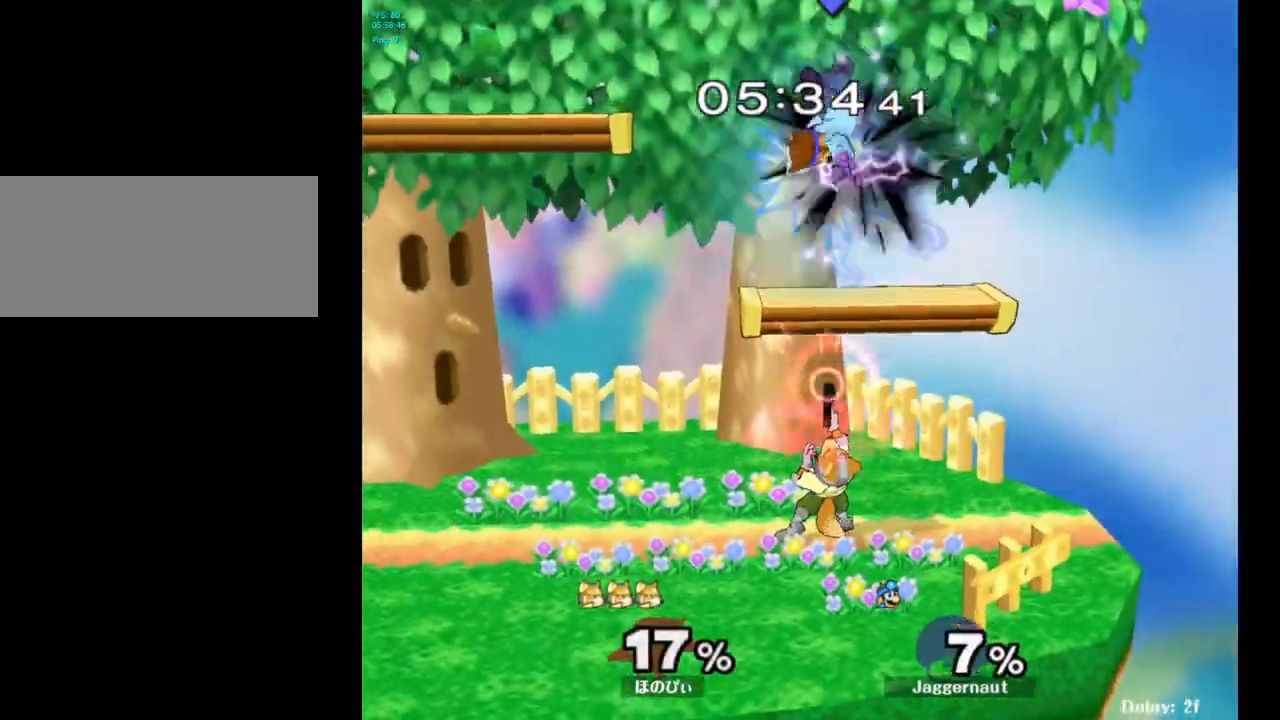
{"buttons": [], "left_stick": "up-left", "right_stick": "center", "events": [[167, "Y", "down"], [217, "left_stick", "up"], [250, "Y", "up"], [317, "Y", "down"], [450, "Y", "up"], [450, "left_stick", "up-left"]]}
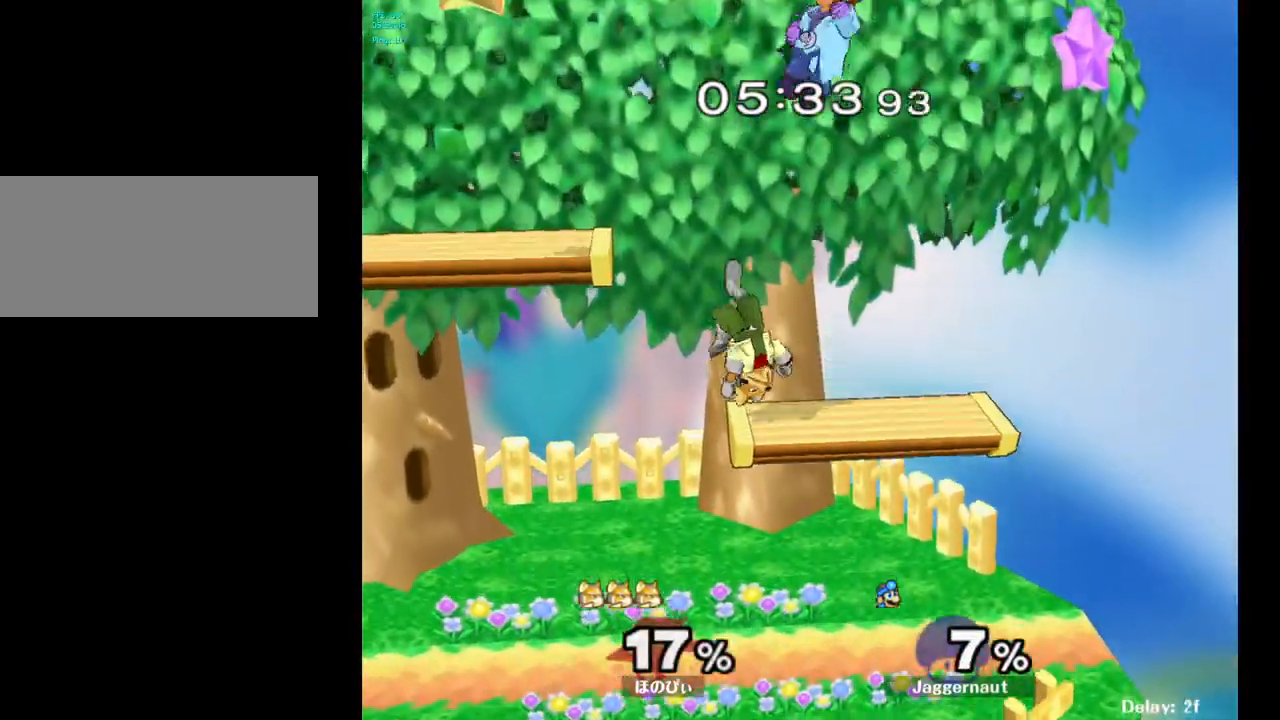
{"buttons": [], "left_stick": "down-left", "right_stick": "down", "events": [[233, "left_stick", "down-left"], [350, "right_stick", "down"]]}
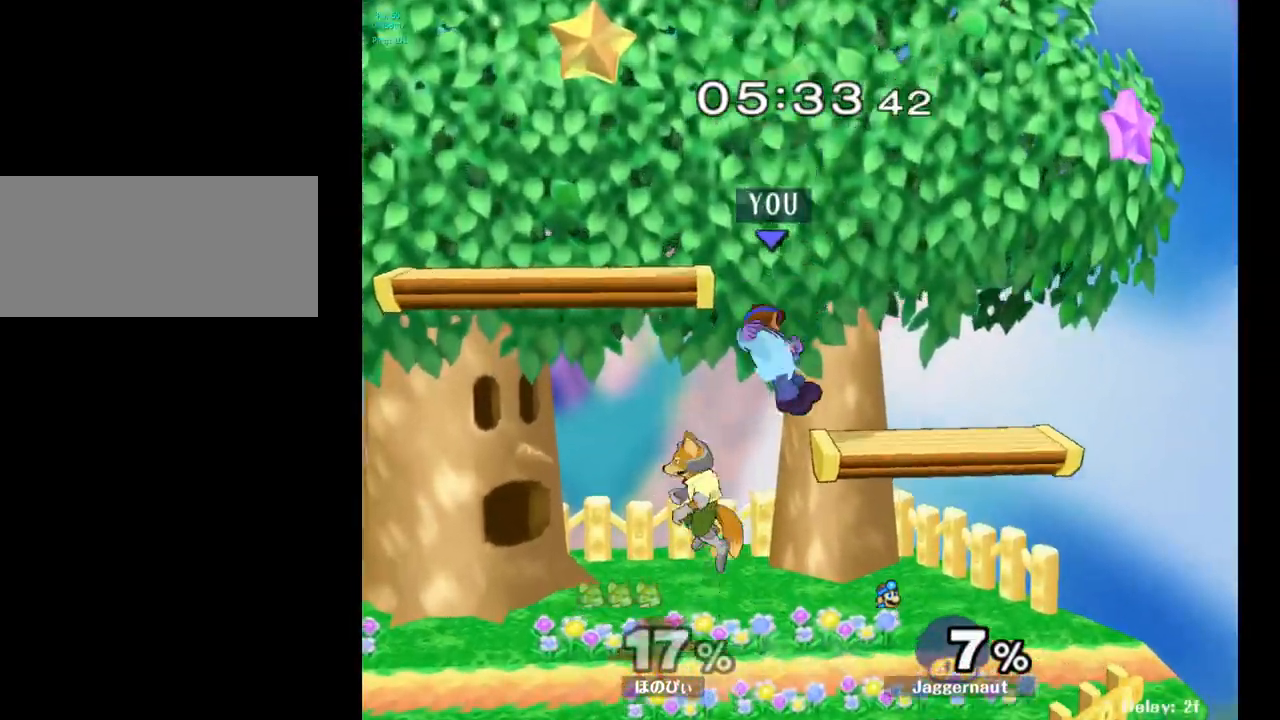
{"buttons": [], "left_stick": "left", "right_stick": "center", "events": [[33, "right_stick", "center"], [50, "left_stick", "left"]]}
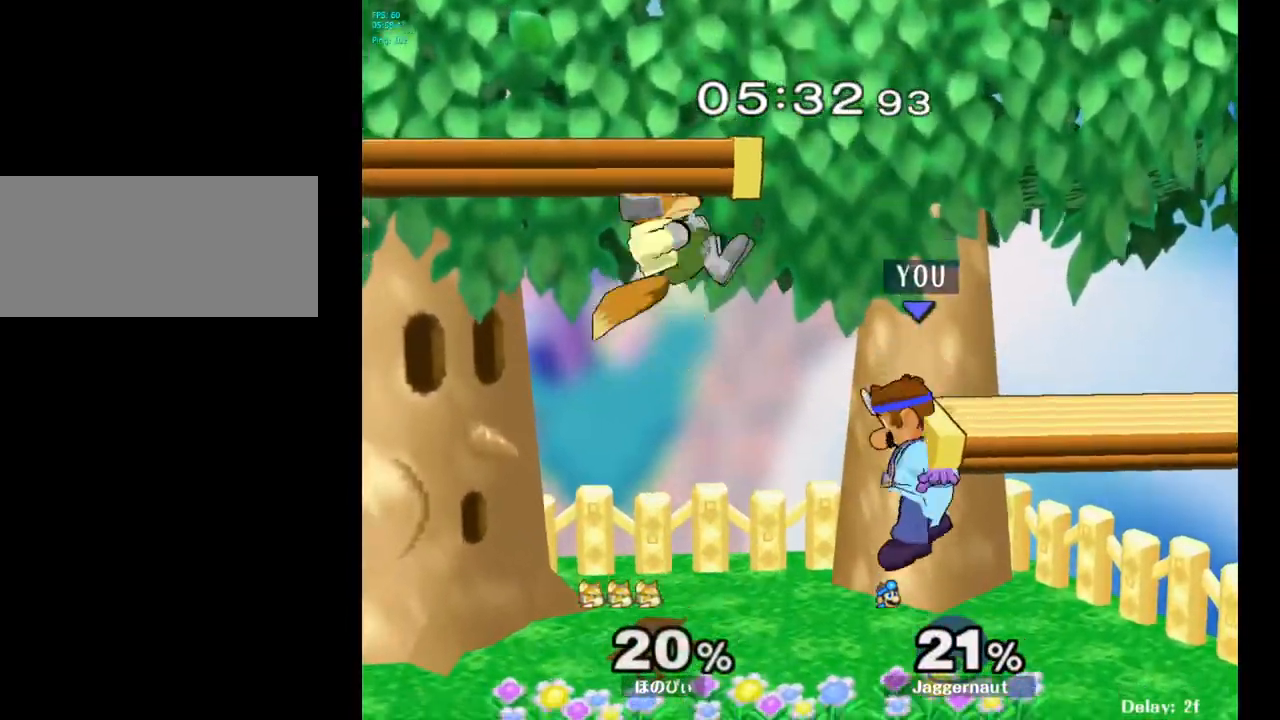
{"buttons": ["A"], "left_stick": "up", "right_stick": "center", "events": [[33, "left_stick", "down-left"], [233, "left_stick", "down"], [333, "left_stick", "center"], [433, "A", "down"], [433, "left_stick", "up"]]}
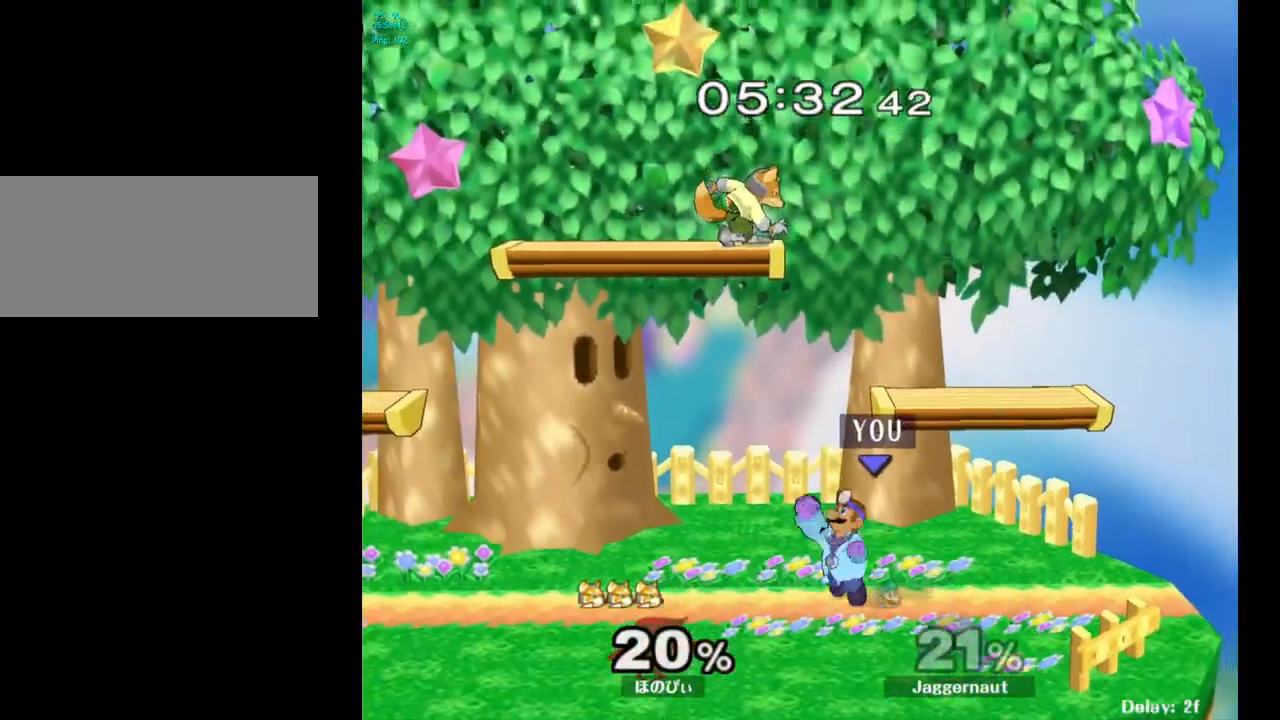
{"buttons": ["Y"], "left_stick": "up", "right_stick": "center", "events": [[67, "A", "up"], [267, "left_stick", "center"], [417, "left_stick", "up-left"], [467, "Y", "down"], [500, "left_stick", "up"]]}
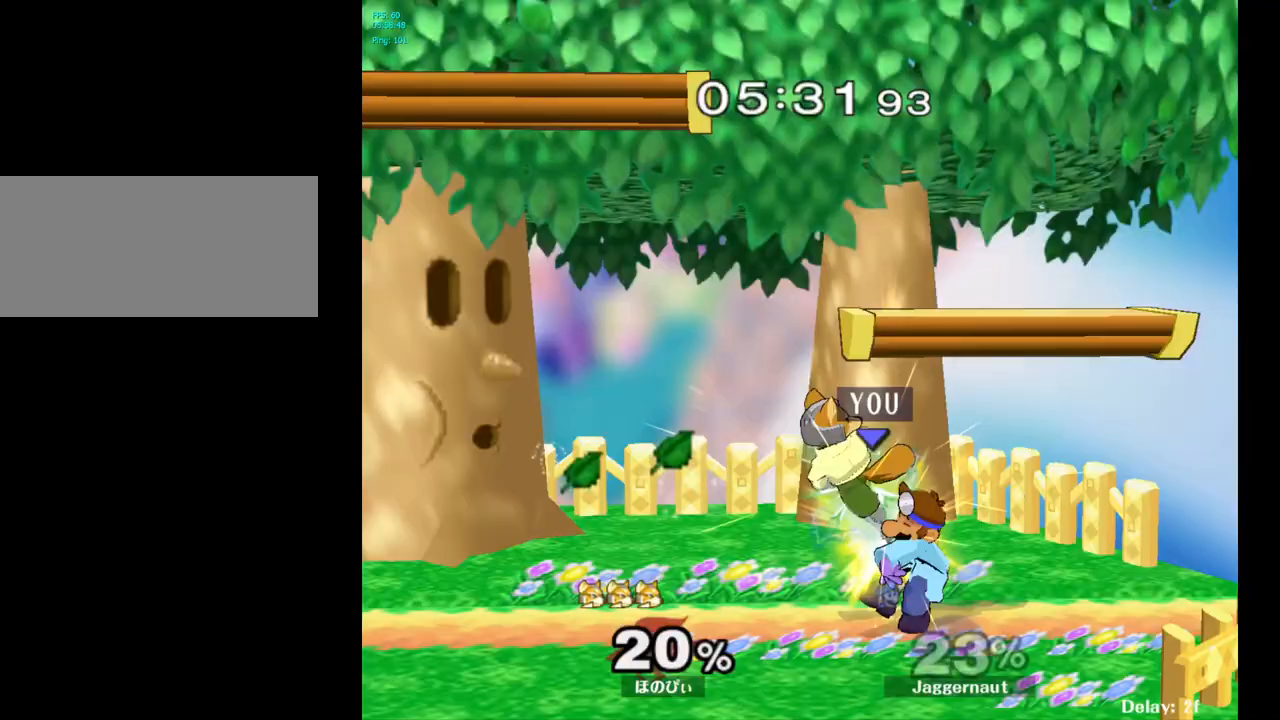
{"buttons": ["A"], "left_stick": "center", "right_stick": "center", "events": [[67, "A", "down"], [100, "Y", "up"], [183, "A", "up"], [300, "left_stick", "center"], [417, "A", "down"]]}
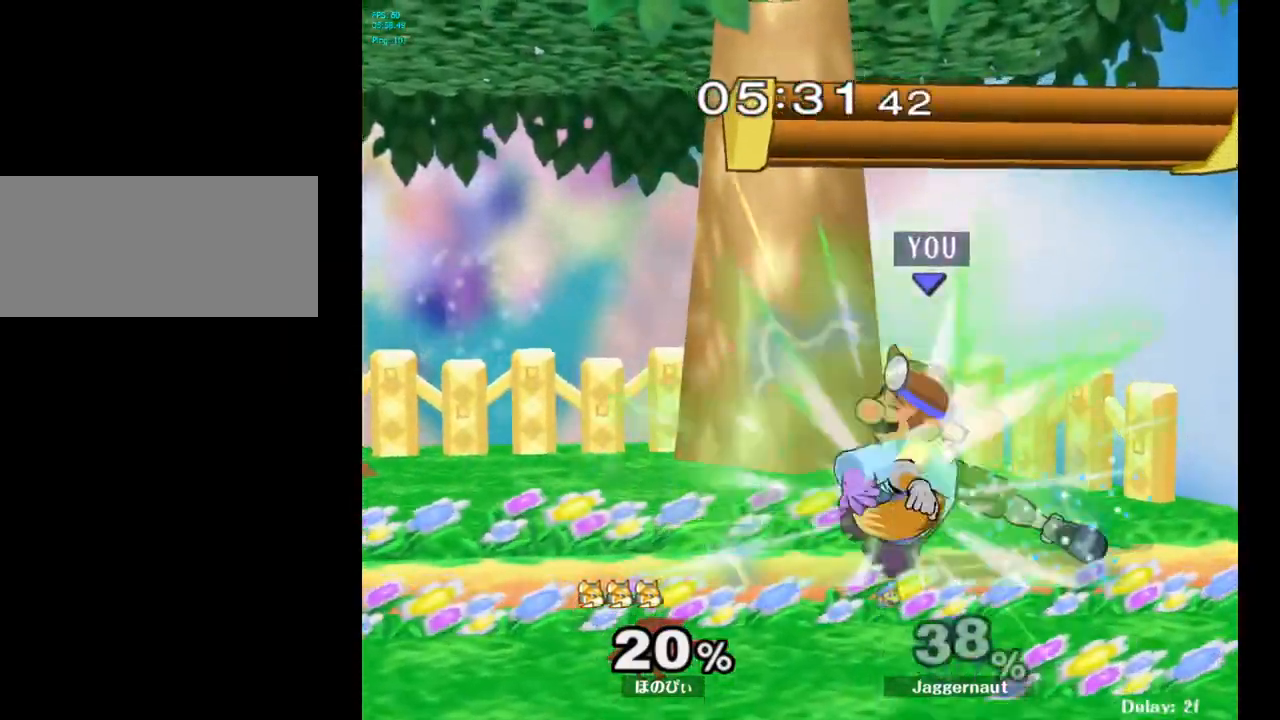
{"buttons": ["A"], "left_stick": "center", "right_stick": "center", "events": [[50, "A", "up"], [483, "A", "down"]]}
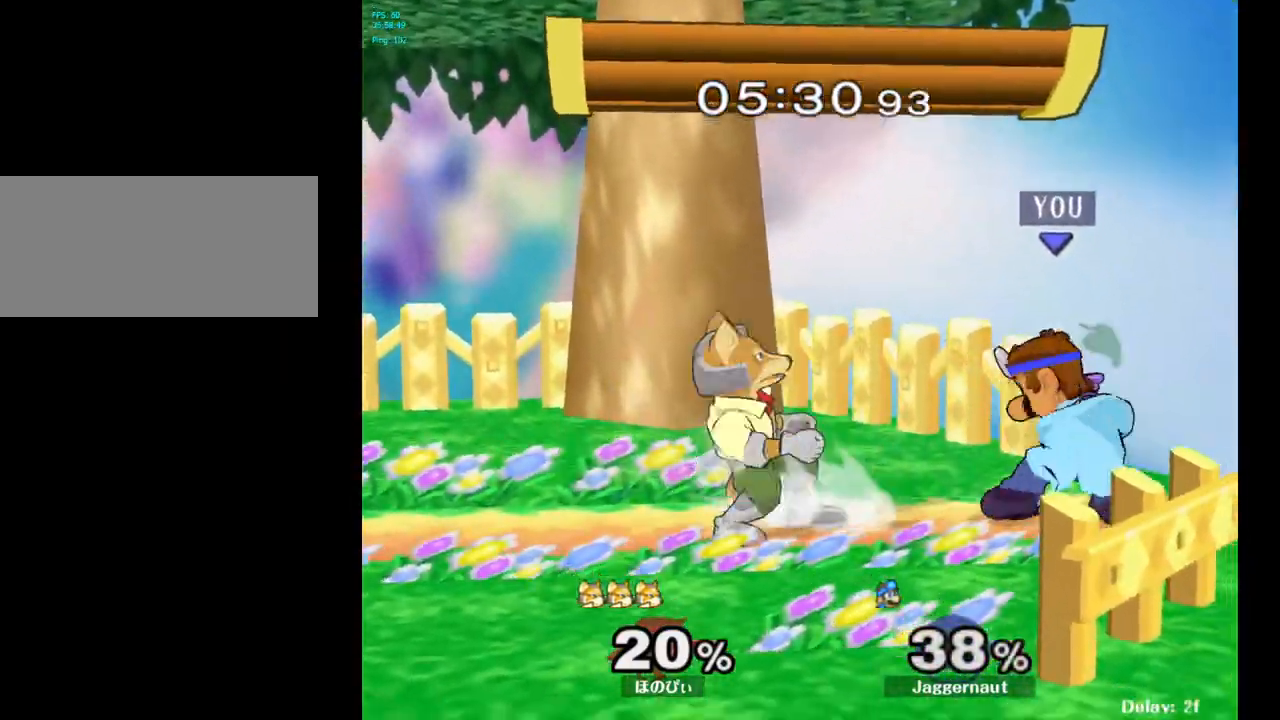
{"buttons": [], "left_stick": "center", "right_stick": "center", "events": [[83, "A", "up"]]}
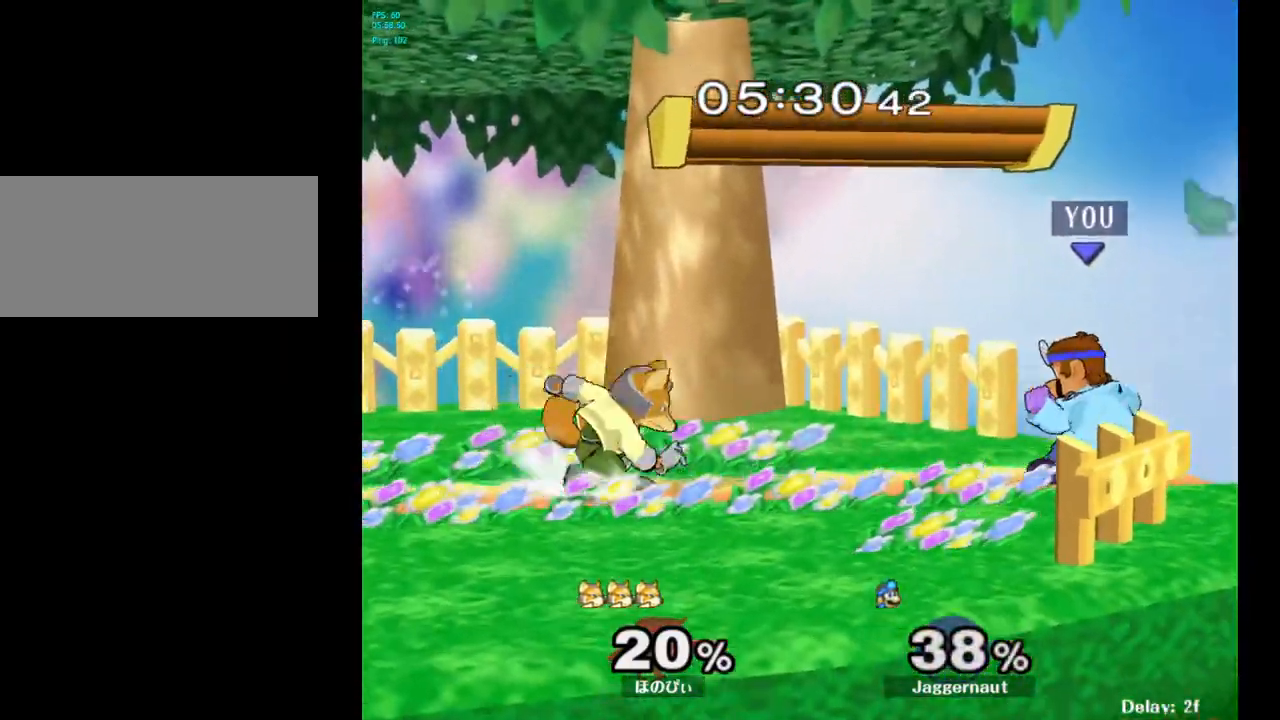
{"buttons": [], "left_stick": "center", "right_stick": "center", "events": [[217, "left_stick", "left"], [250, "Y", "down"], [283, "Y", "up"], [300, "left_stick", "center"], [367, "A", "down"], [450, "A", "up"]]}
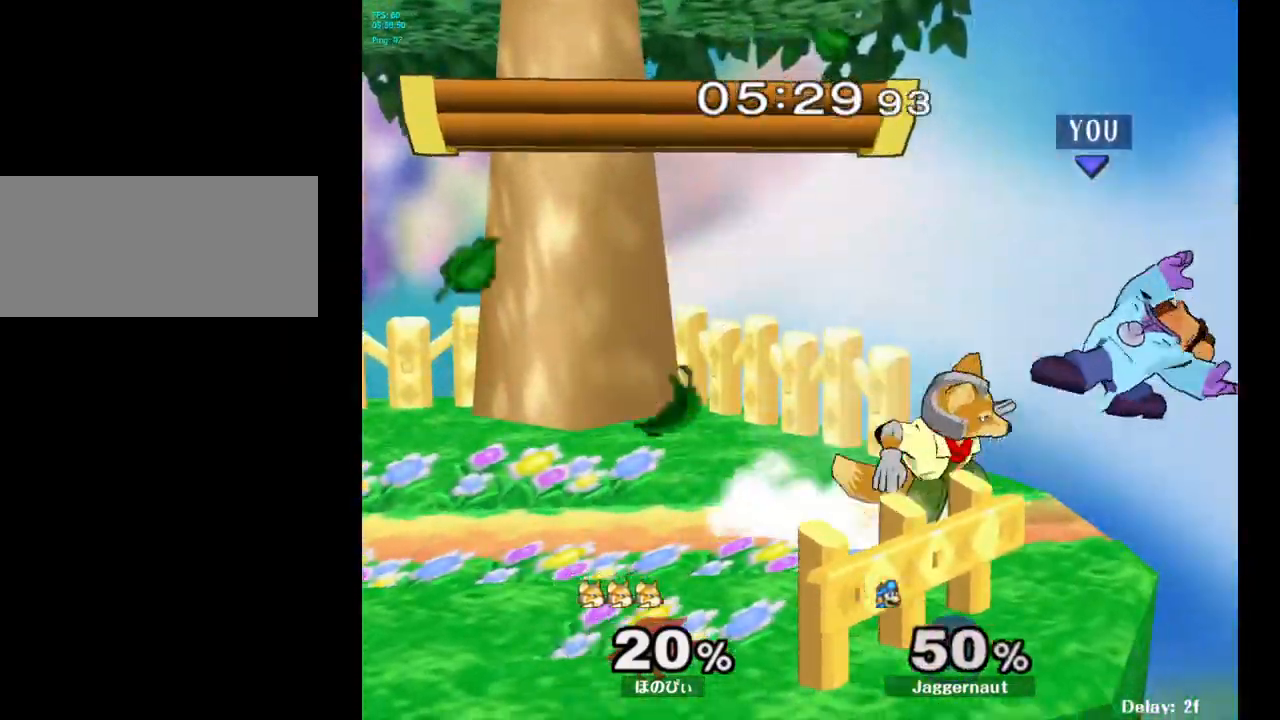
{"buttons": [], "left_stick": "left", "right_stick": "center", "events": [[250, "left_stick", "left"]]}
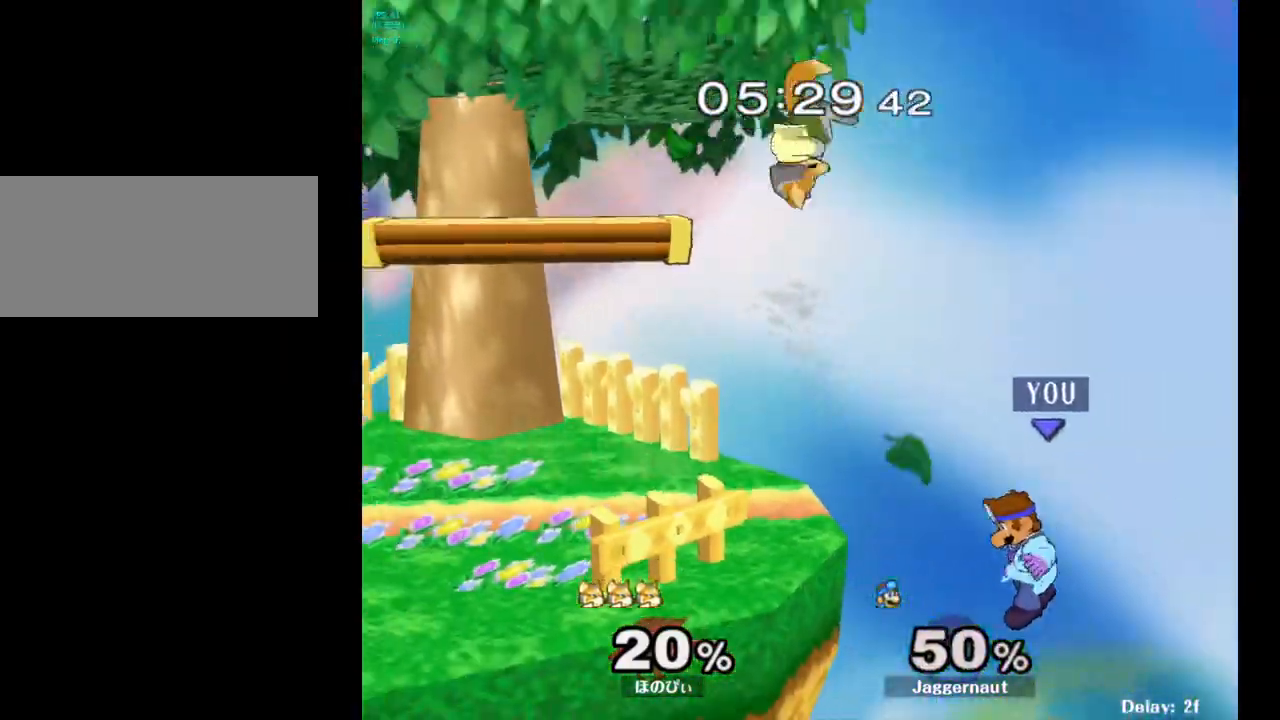
{"buttons": [], "left_stick": "up-left", "right_stick": "center", "events": [[150, "Y", "down"], [200, "Y", "up"], [200, "left_stick", "up-left"], [250, "B", "down"], [383, "B", "up"]]}
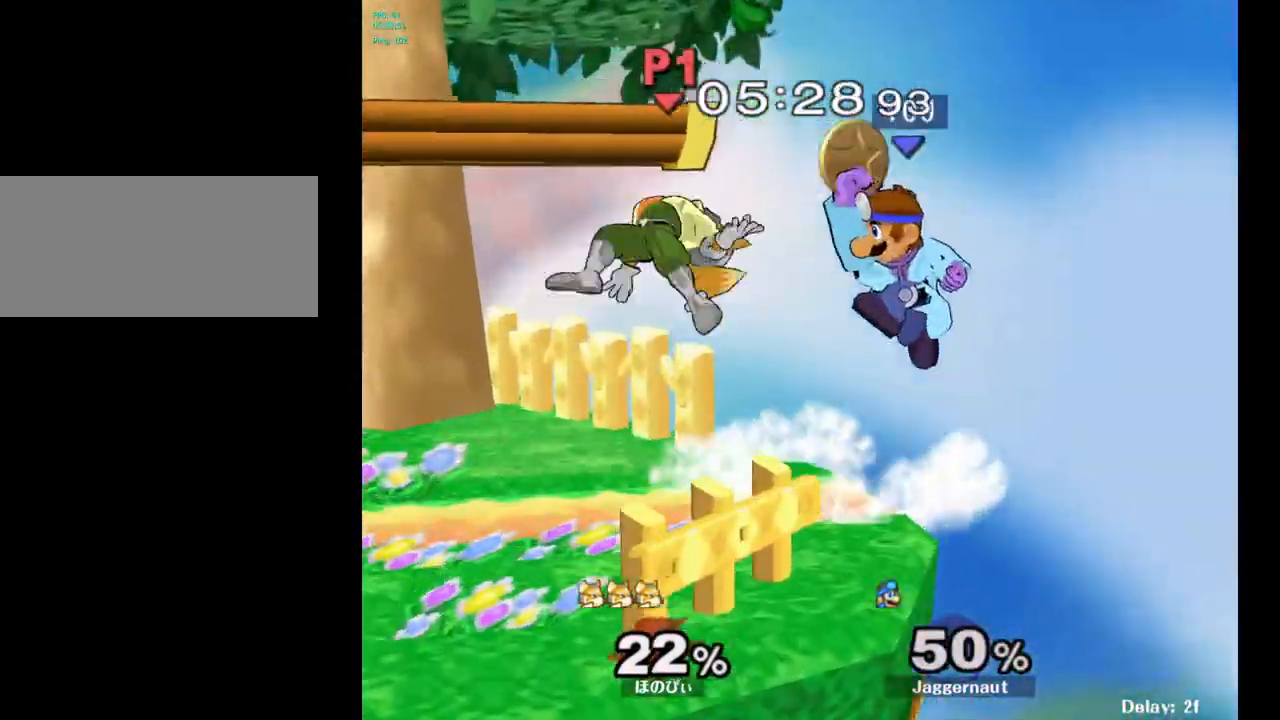
{"buttons": [], "left_stick": "left", "right_stick": "center", "events": [[367, "left_stick", "left"]]}
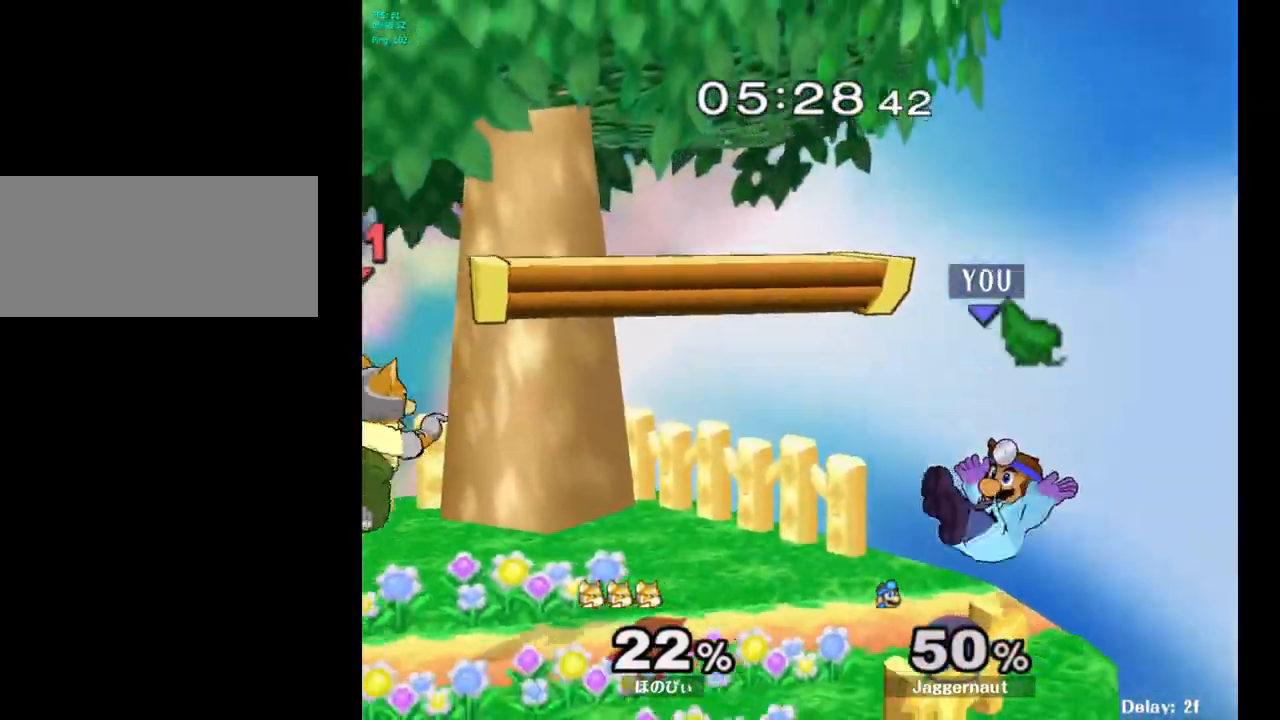
{"buttons": [], "left_stick": "center", "right_stick": "center", "events": [[183, "left_stick", "center"], [300, "left_stick", "left"], [467, "left_stick", "center"]]}
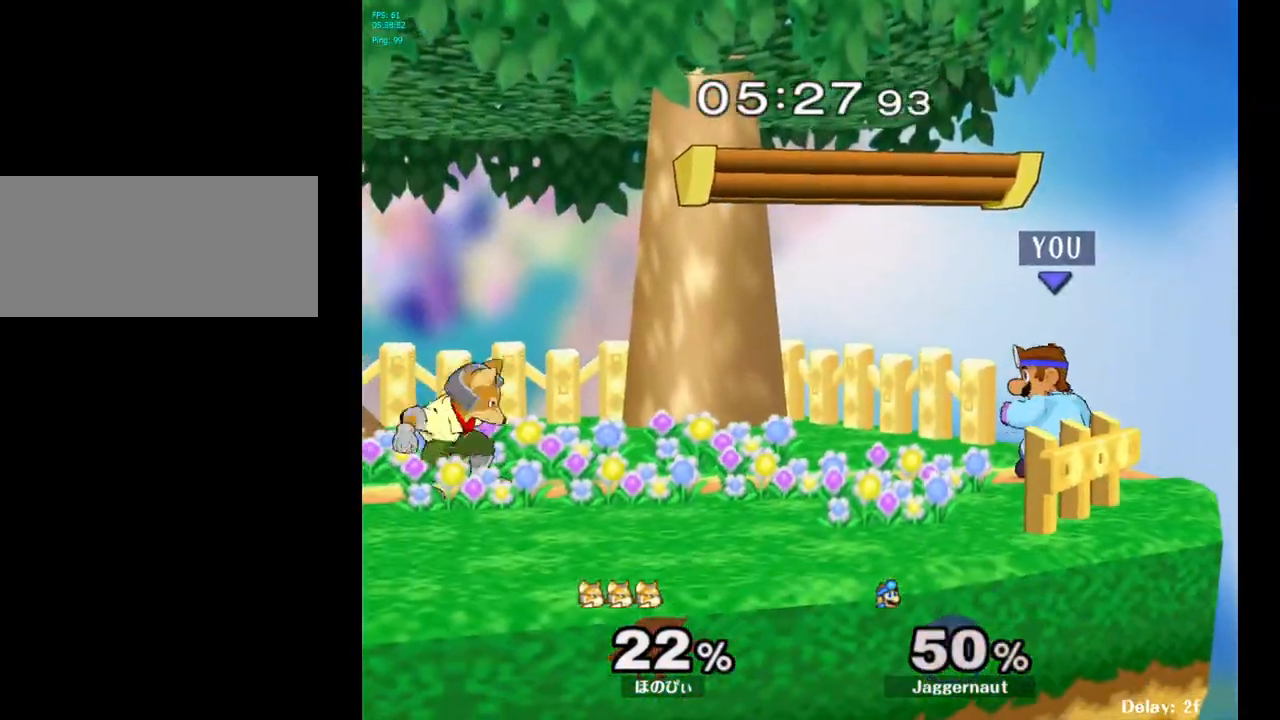
{"buttons": [], "left_stick": "down-right", "right_stick": "center", "events": [[183, "left_stick", "left"], [283, "Y", "down"], [283, "left_stick", "down-left"], [350, "R1", "down"], [450, "Y", "up"], [450, "left_stick", "down-right"], [467, "R1", "up"]]}
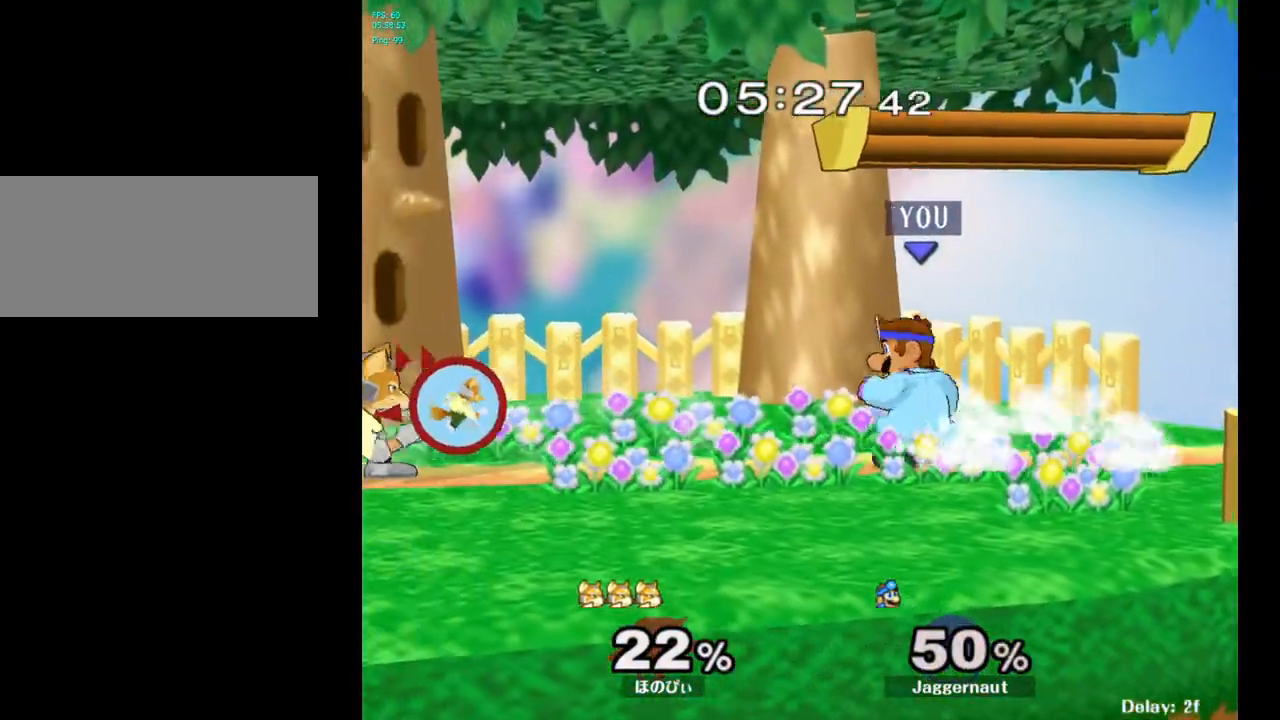
{"buttons": ["Y", "R1"], "left_stick": "down-left", "right_stick": "center", "events": [[50, "Y", "down"], [100, "R1", "down"], [200, "left_stick", "down-left"], [217, "Y", "up"], [233, "R1", "up"], [350, "Y", "down"], [417, "R1", "down"]]}